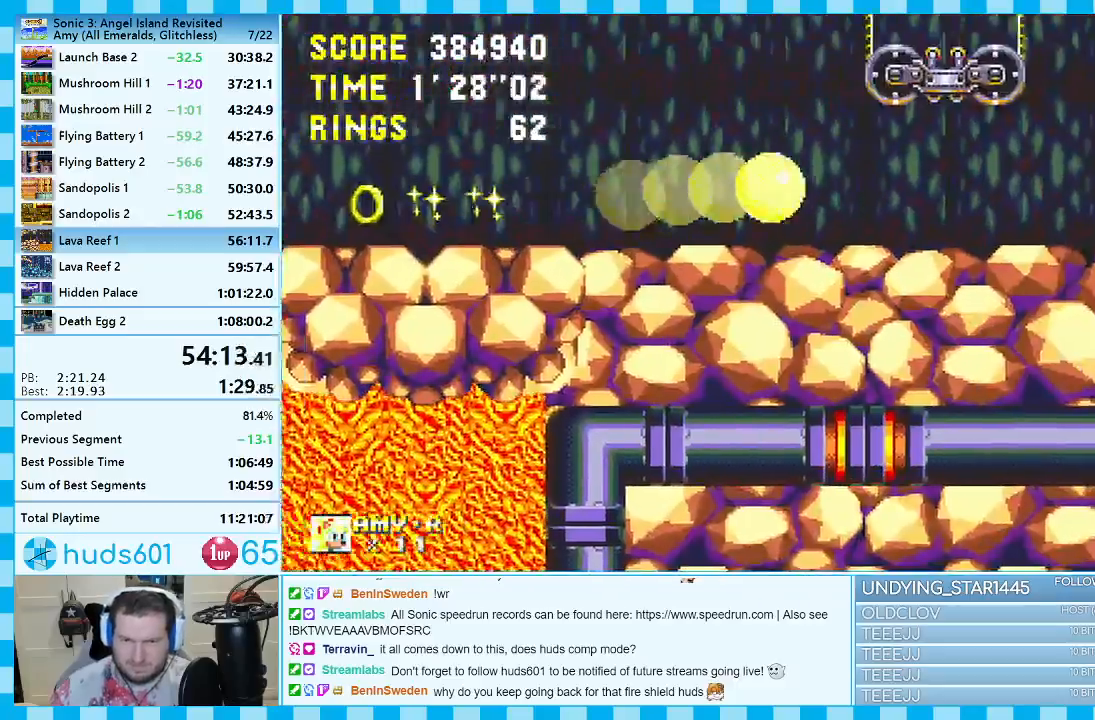
Gameplay with a controller (Xbox layout); each line is a JSON object with the inputs held at the frame after it. "events" lists button and stick changes between this image and that frame as [ms after this image, input, new state], when the widget could be followed in between. Not read: L2 L3 R2 R3.
{"buttons": ["DPAD_RIGHT"], "events": [[250, "A", "down"], [400, "A", "up"]]}
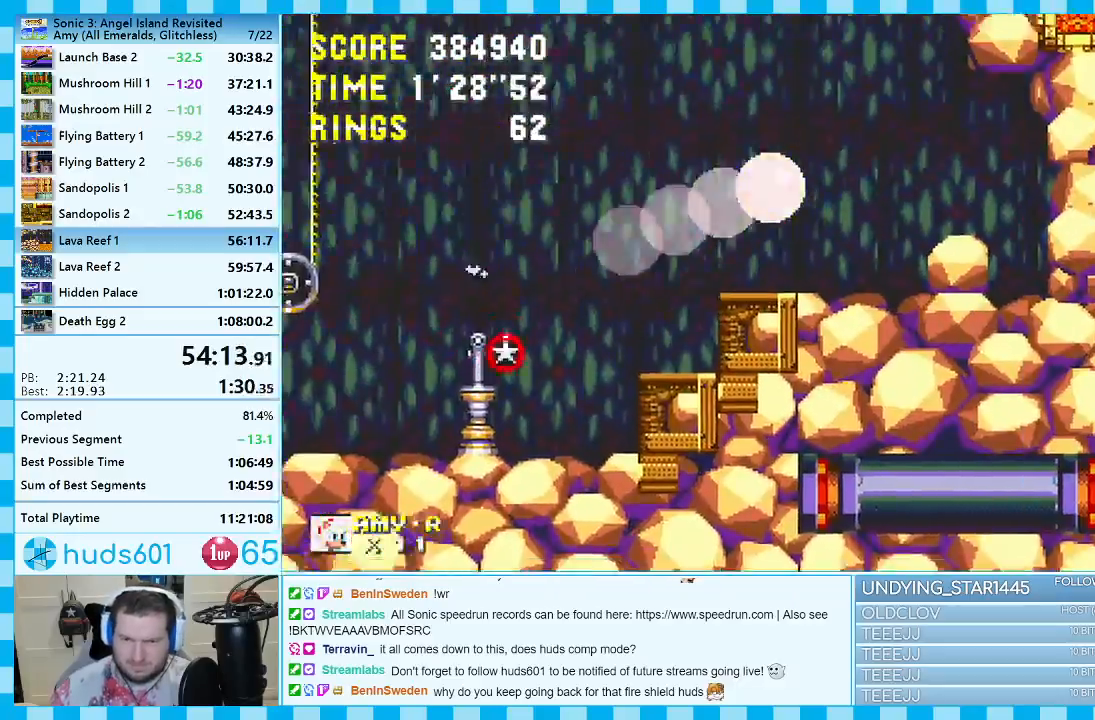
{"buttons": [], "events": [[450, "DPAD_RIGHT", "up"]]}
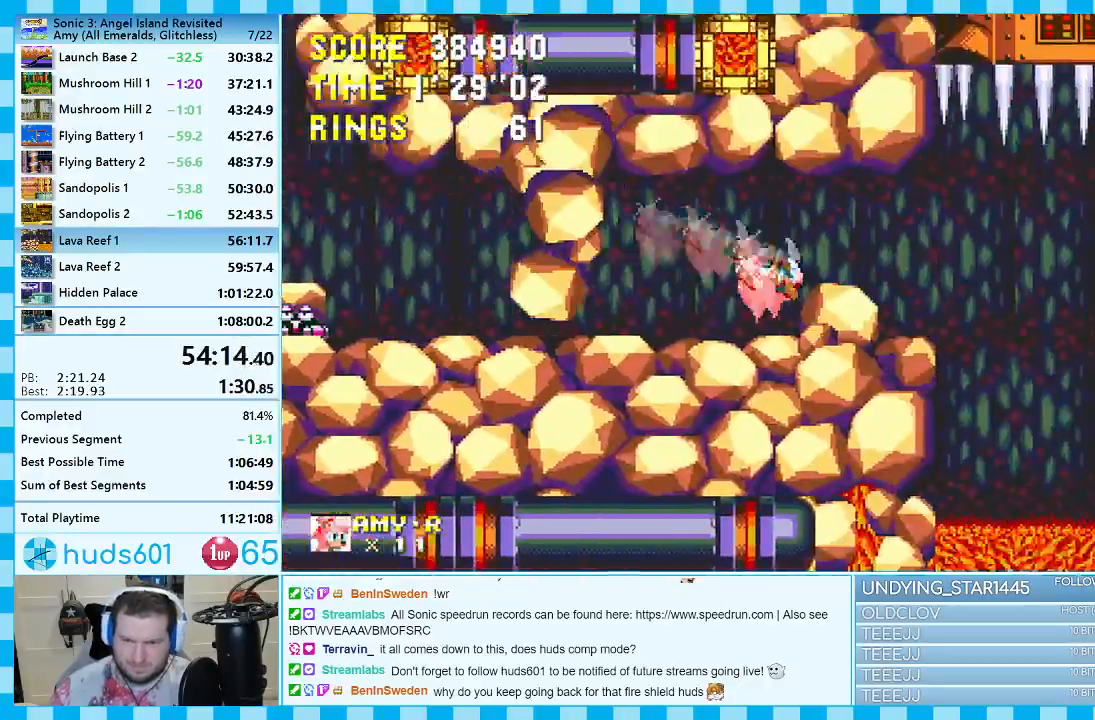
{"buttons": ["DPAD_RIGHT"], "events": [[233, "DPAD_RIGHT", "down"], [267, "A", "down"], [350, "A", "up"]]}
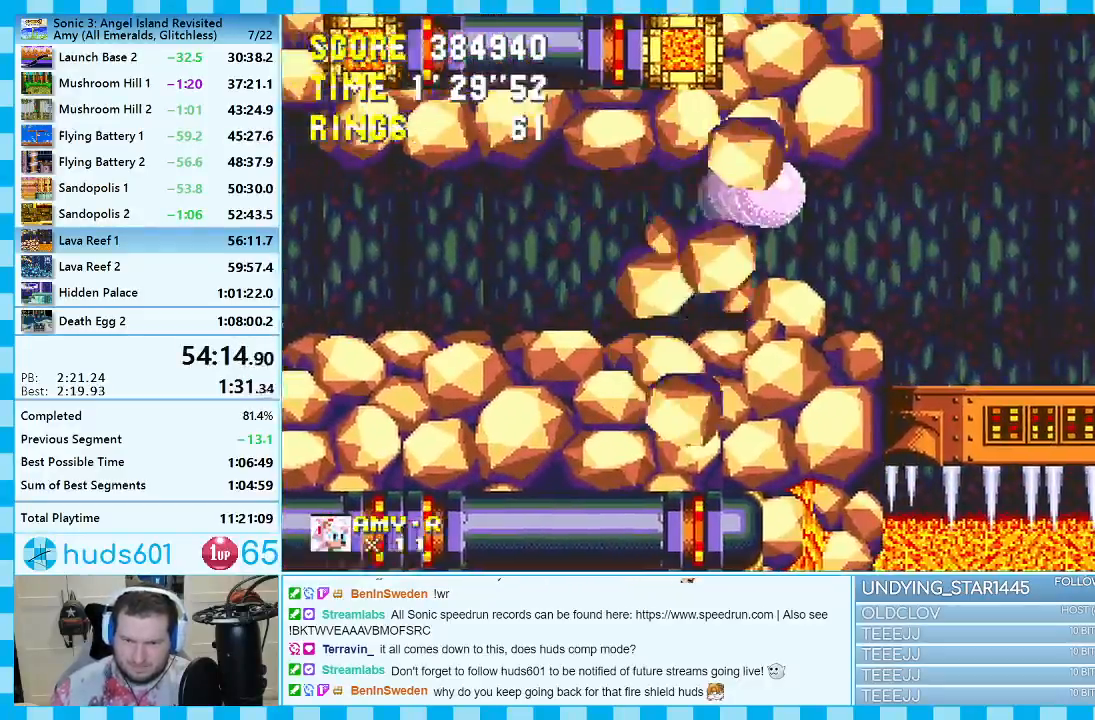
{"buttons": [], "events": [[183, "DPAD_RIGHT", "up"], [300, "DPAD_LEFT", "down"], [433, "DPAD_LEFT", "up"]]}
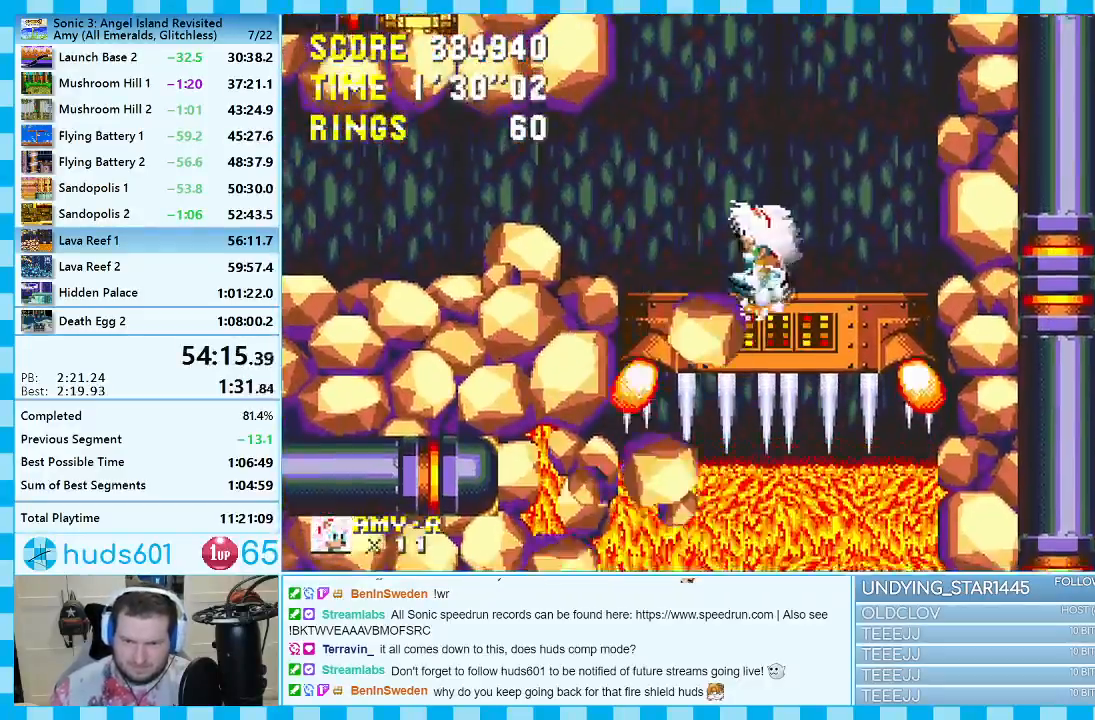
{"buttons": ["DPAD_RIGHT"], "events": [[117, "DPAD_UP", "down"], [200, "A", "down"], [383, "DPAD_UP", "up"], [433, "A", "up"], [433, "DPAD_RIGHT", "down"]]}
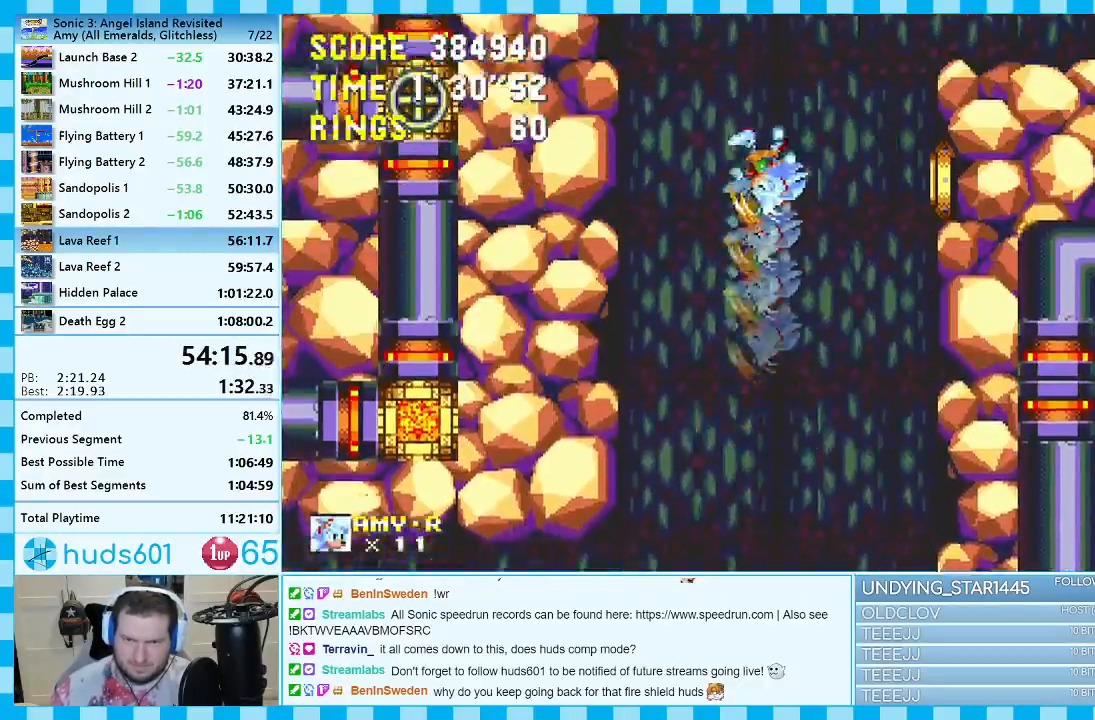
{"buttons": ["DPAD_RIGHT"], "events": []}
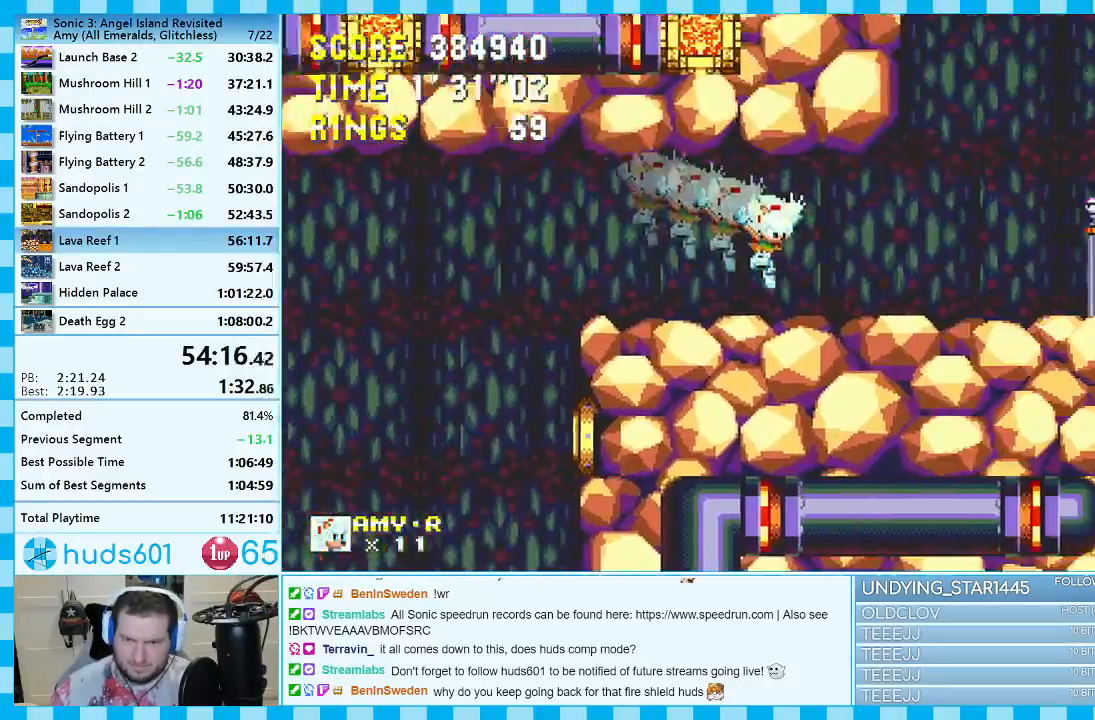
{"buttons": ["DPAD_LEFT"], "events": [[300, "DPAD_RIGHT", "up"], [317, "A", "down"], [417, "DPAD_LEFT", "down"], [433, "A", "up"]]}
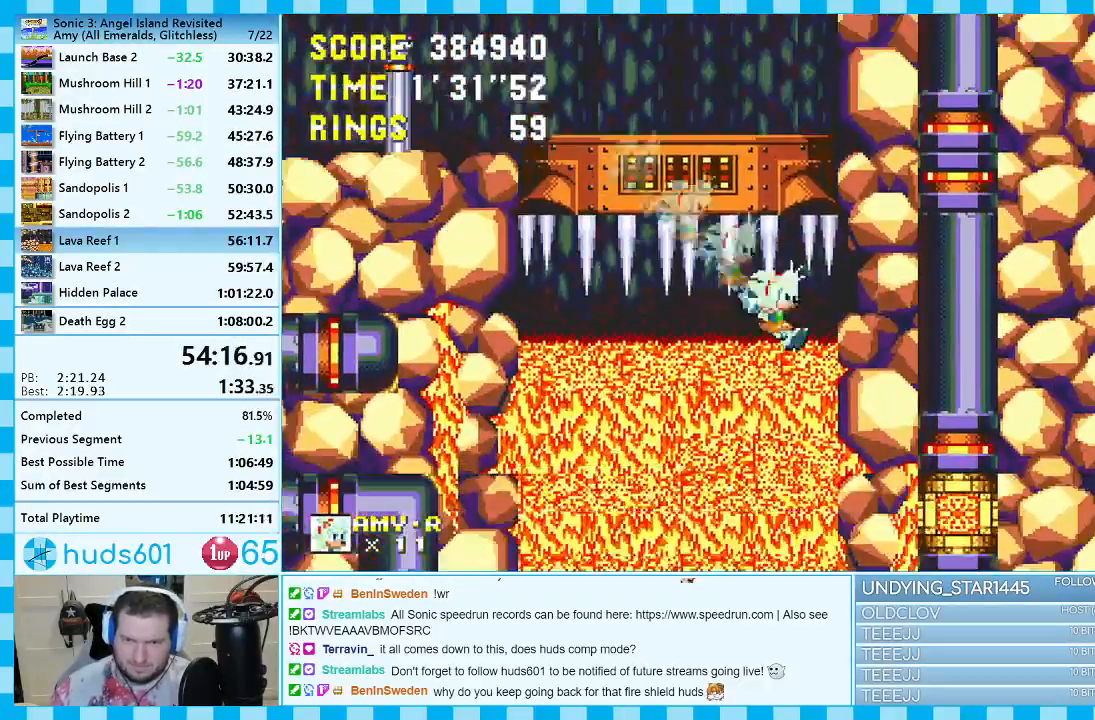
{"buttons": [], "events": [[150, "DPAD_LEFT", "up"]]}
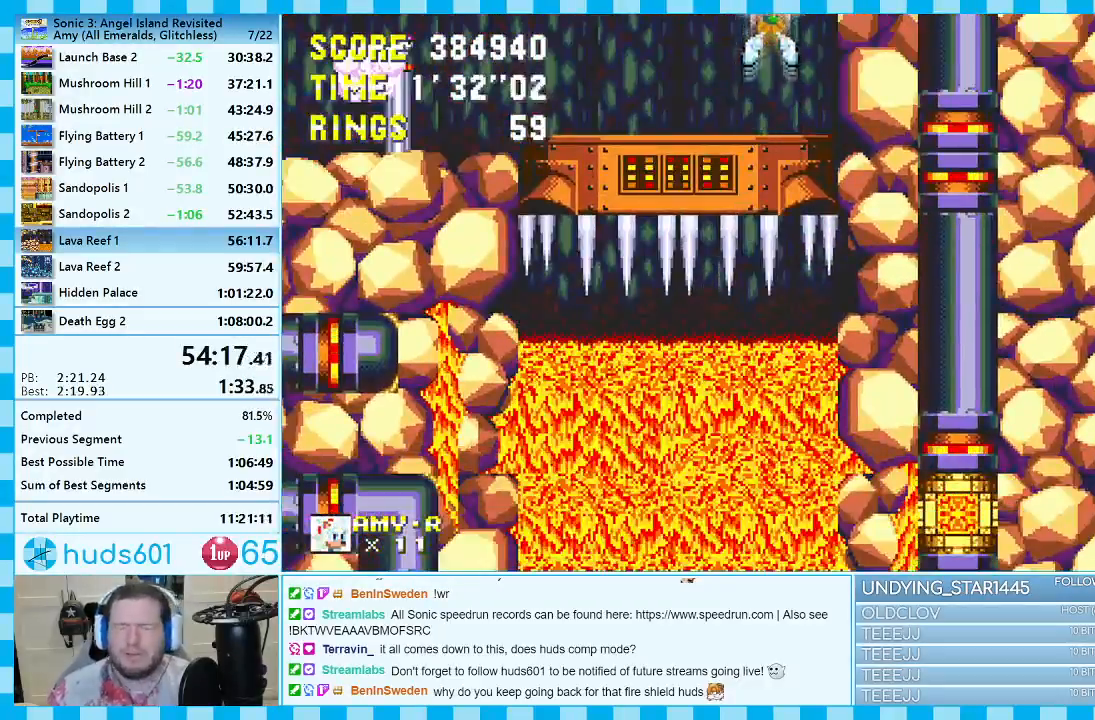
{"buttons": [], "events": []}
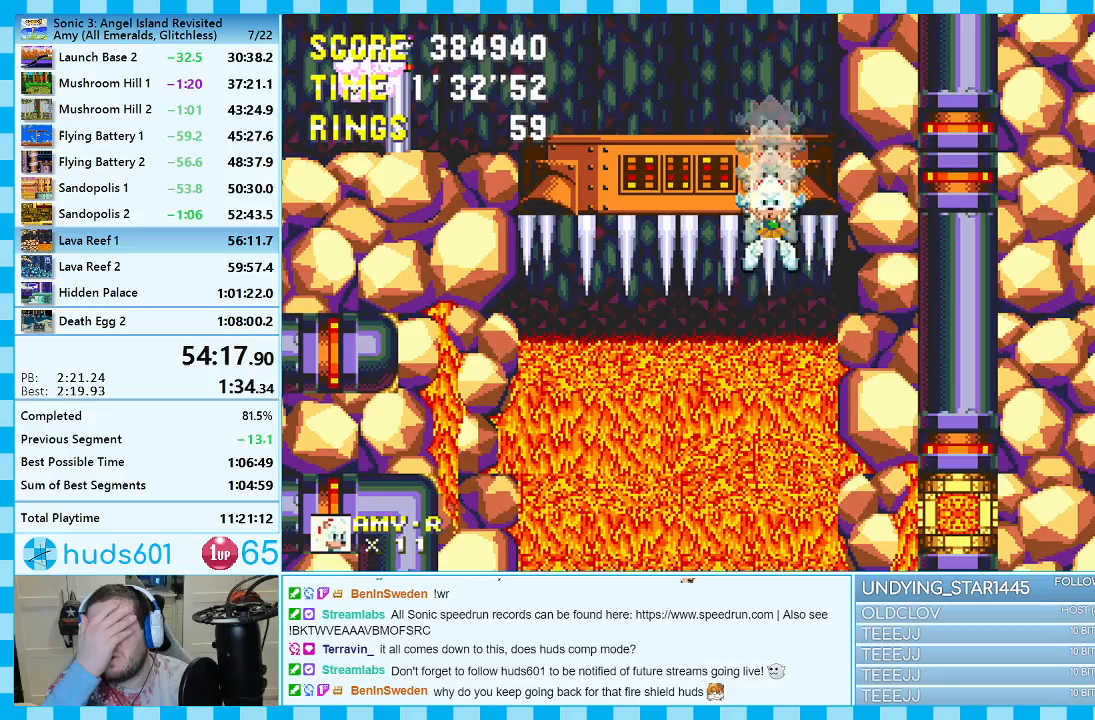
{"buttons": [], "events": []}
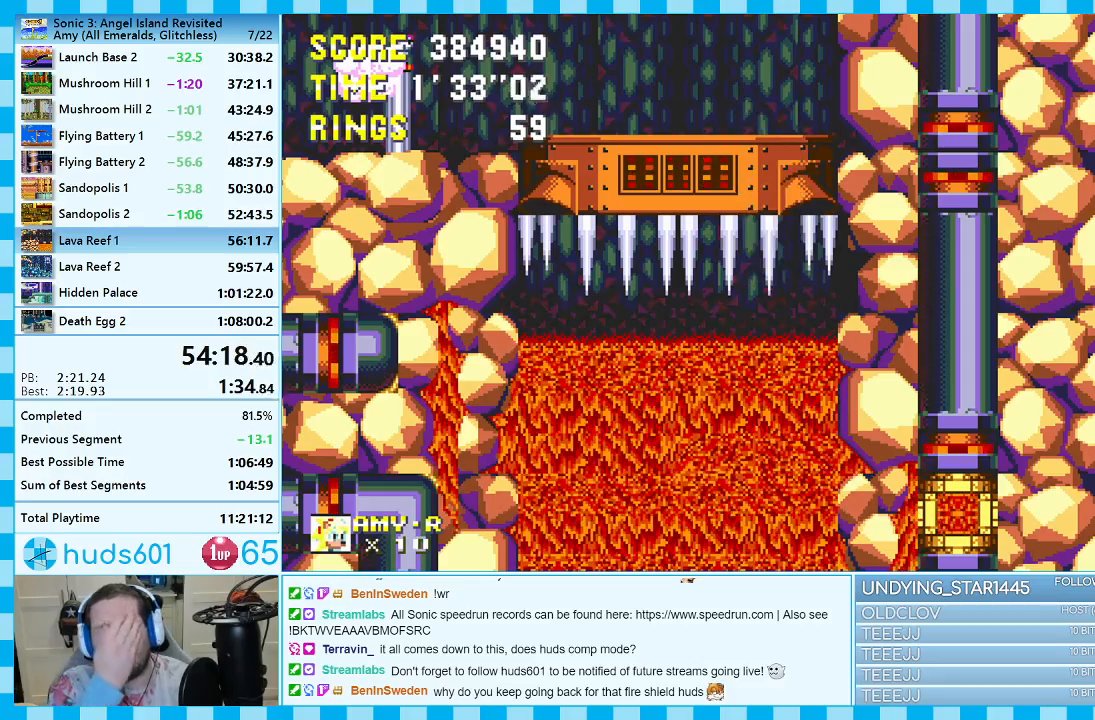
{"buttons": [], "events": []}
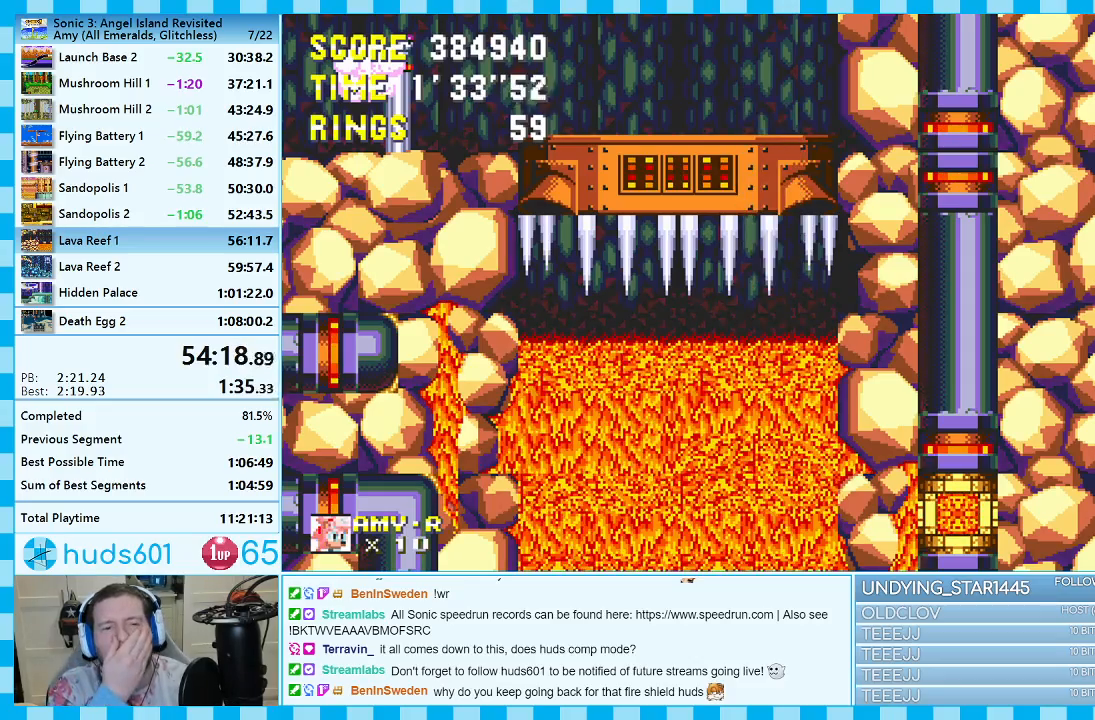
{"buttons": [], "events": []}
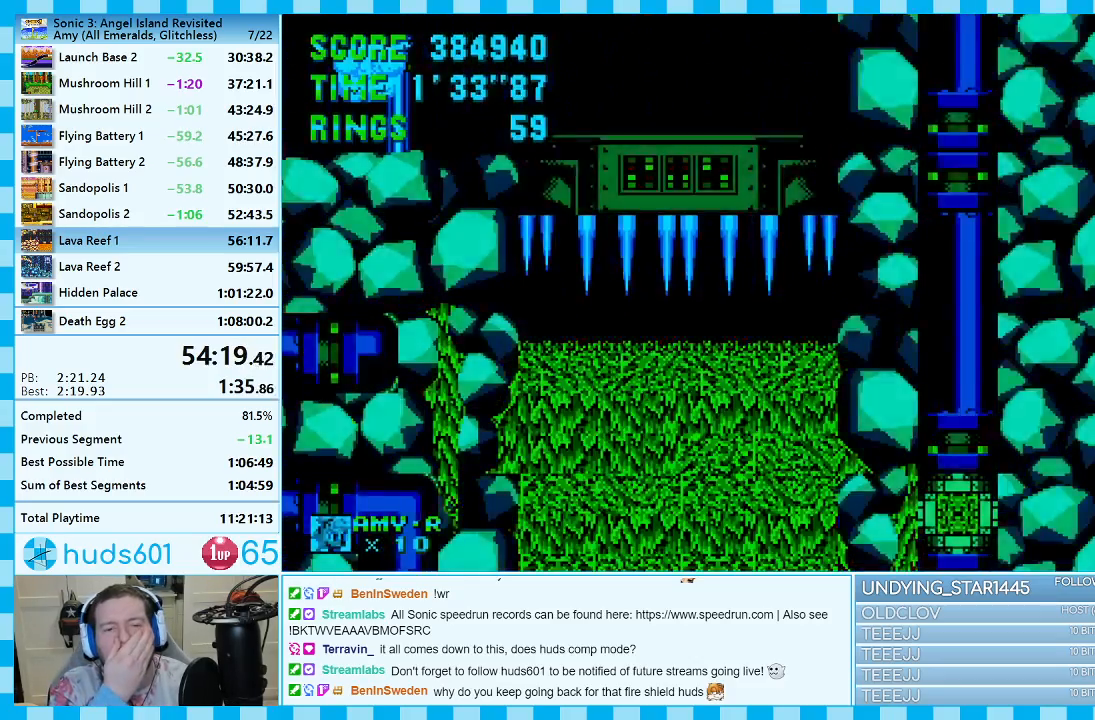
{"buttons": [], "events": []}
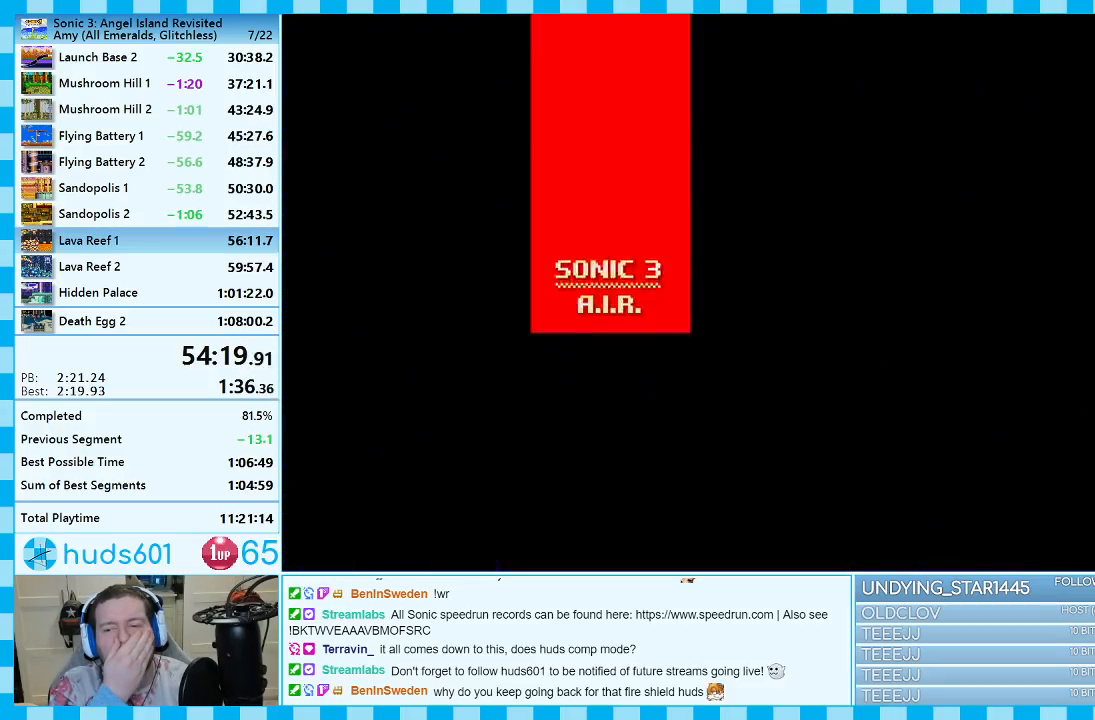
{"buttons": [], "events": []}
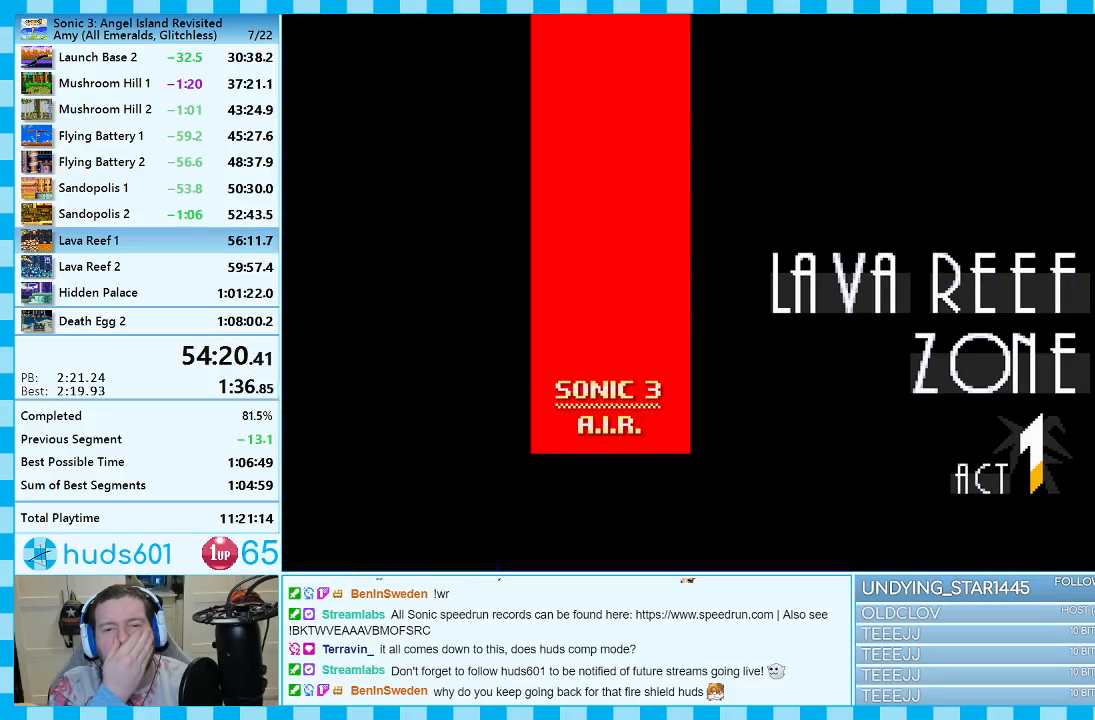
{"buttons": [], "events": []}
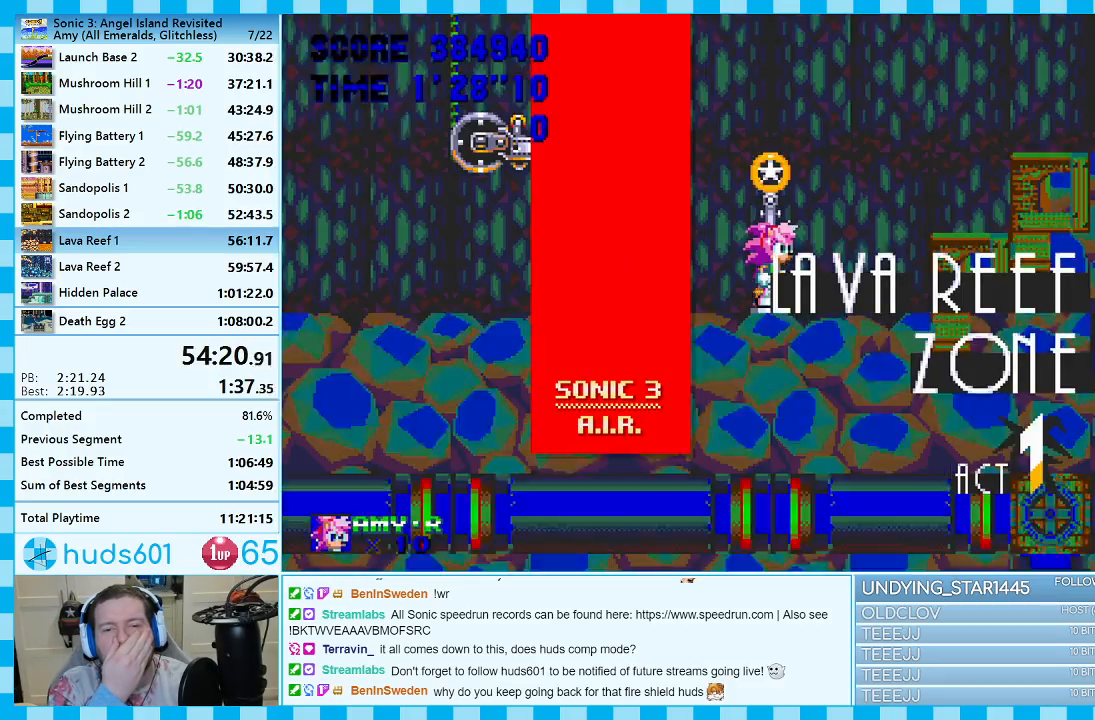
{"buttons": ["DPAD_RIGHT"], "events": [[233, "DPAD_RIGHT", "down"]]}
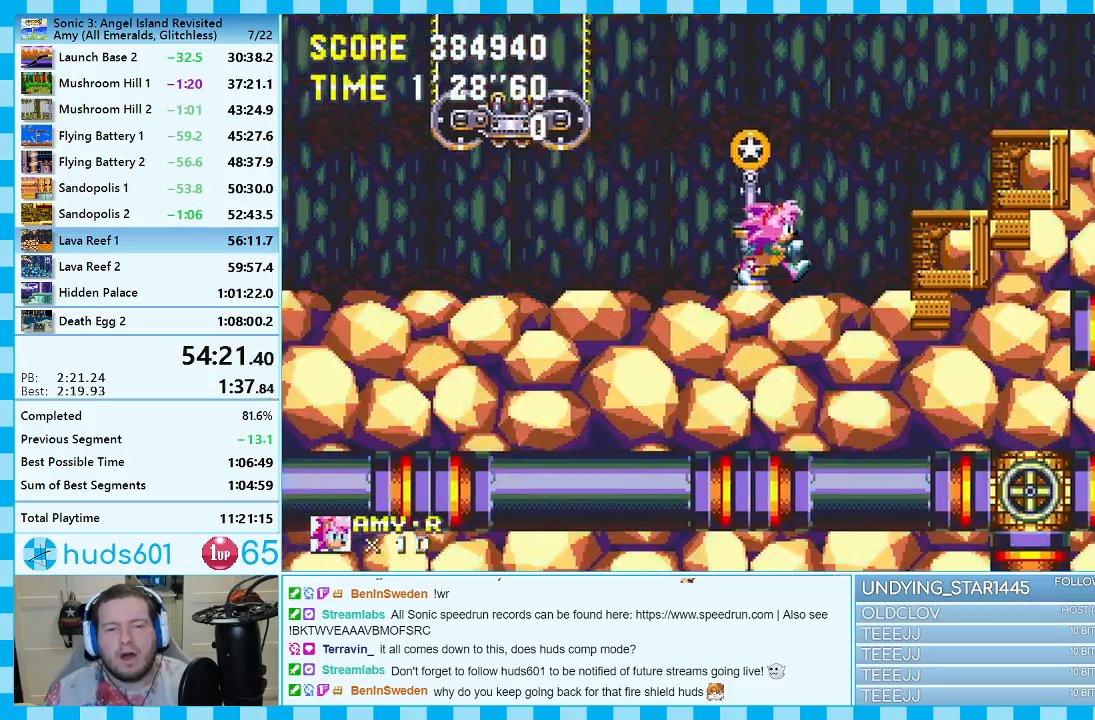
{"buttons": ["A", "DPAD_RIGHT"], "events": [[367, "A", "down"]]}
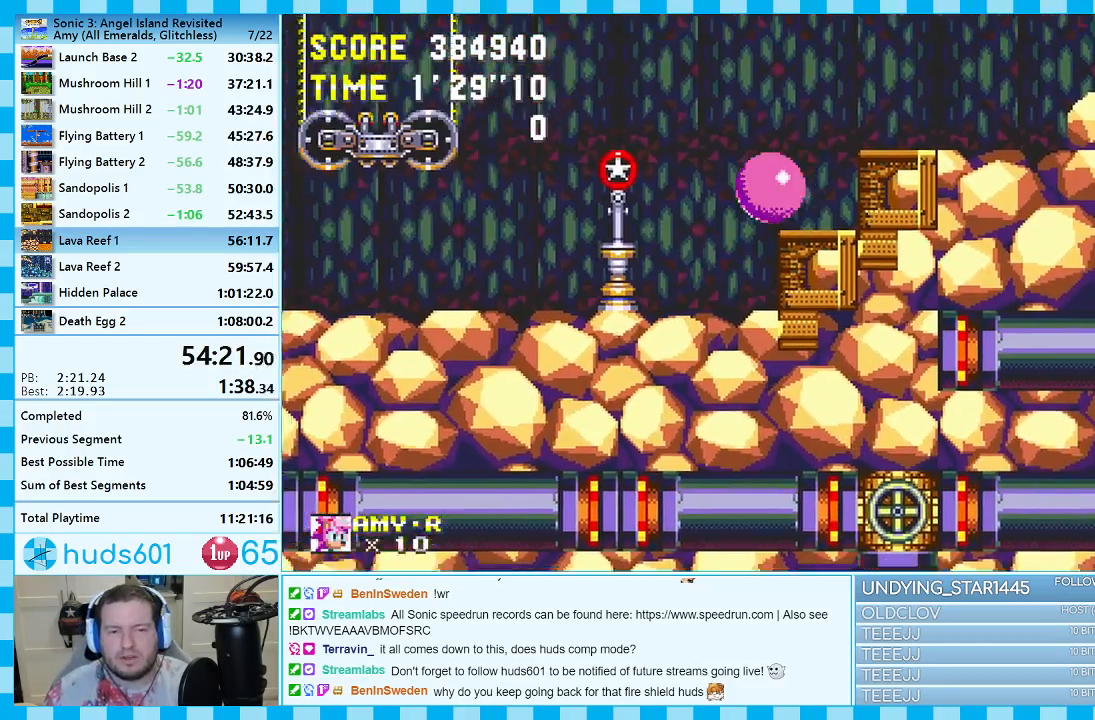
{"buttons": ["DPAD_RIGHT"], "events": [[367, "A", "up"]]}
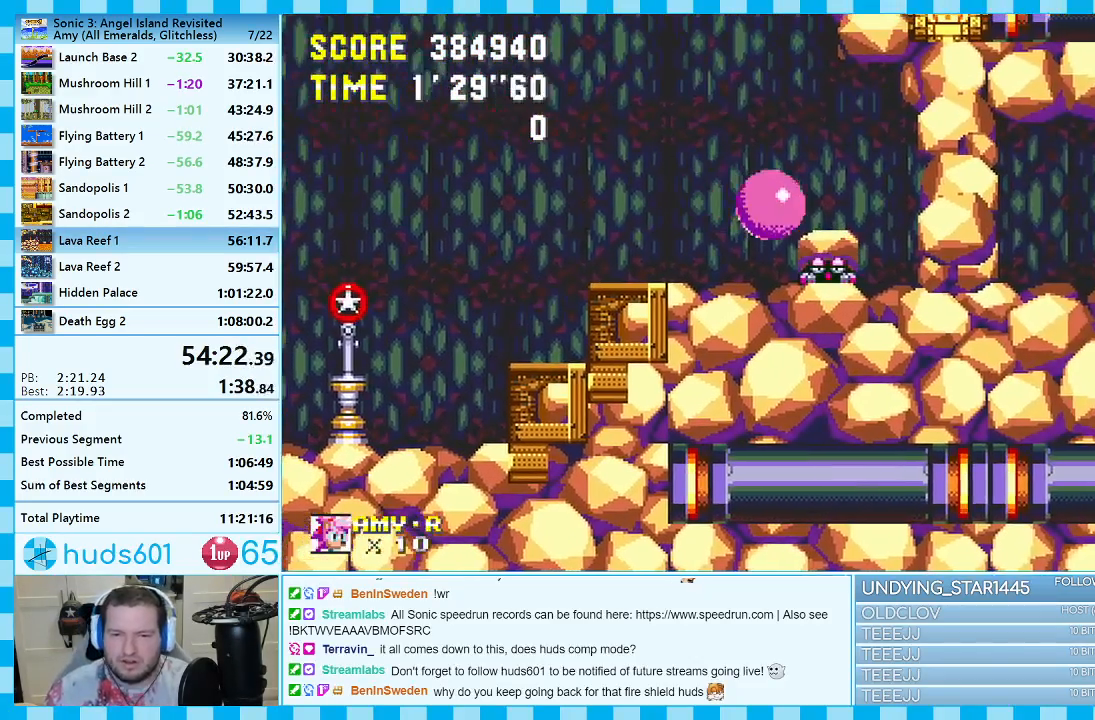
{"buttons": ["DPAD_RIGHT"], "events": [[233, "A", "down"], [317, "A", "up"]]}
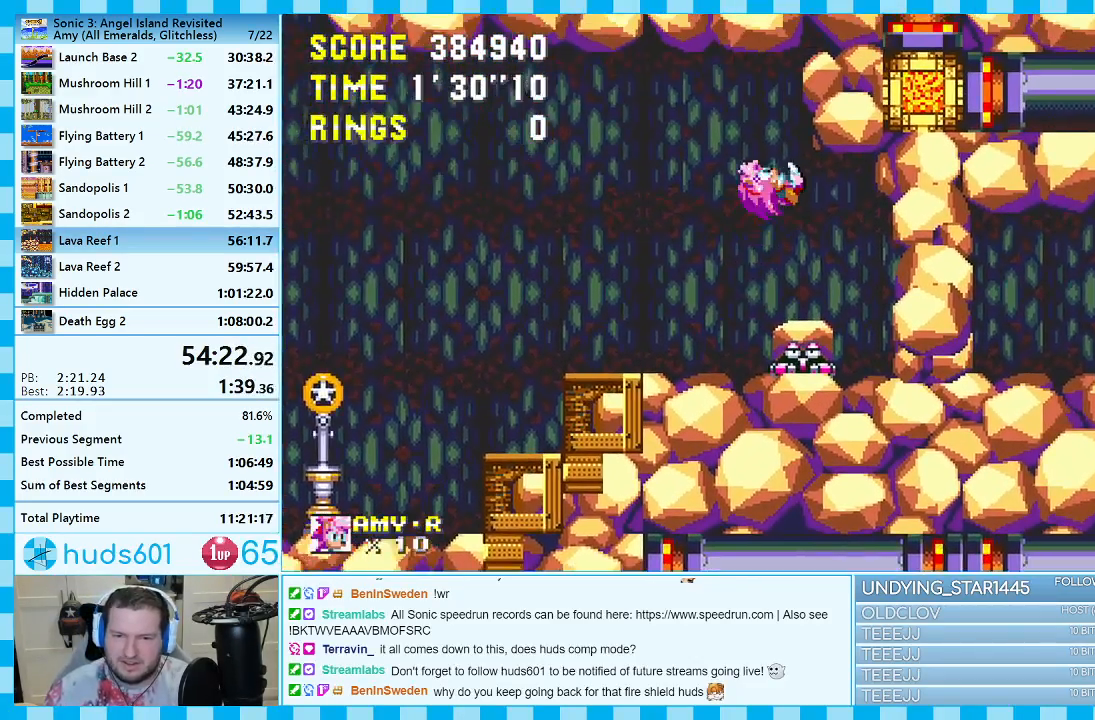
{"buttons": ["DPAD_DOWN"], "events": [[317, "DPAD_RIGHT", "up"], [467, "DPAD_DOWN", "down"]]}
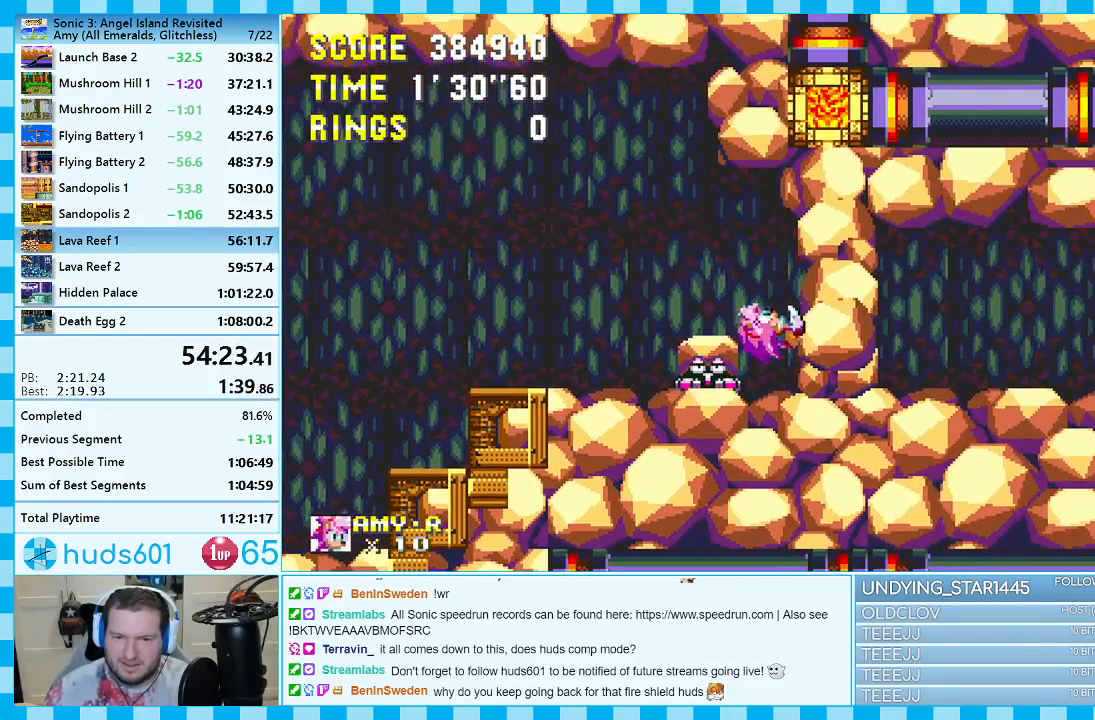
{"buttons": ["A", "DPAD_LEFT"], "events": [[83, "A", "down"], [150, "DPAD_DOWN", "up"], [167, "A", "up"], [367, "DPAD_LEFT", "down"], [400, "A", "down"]]}
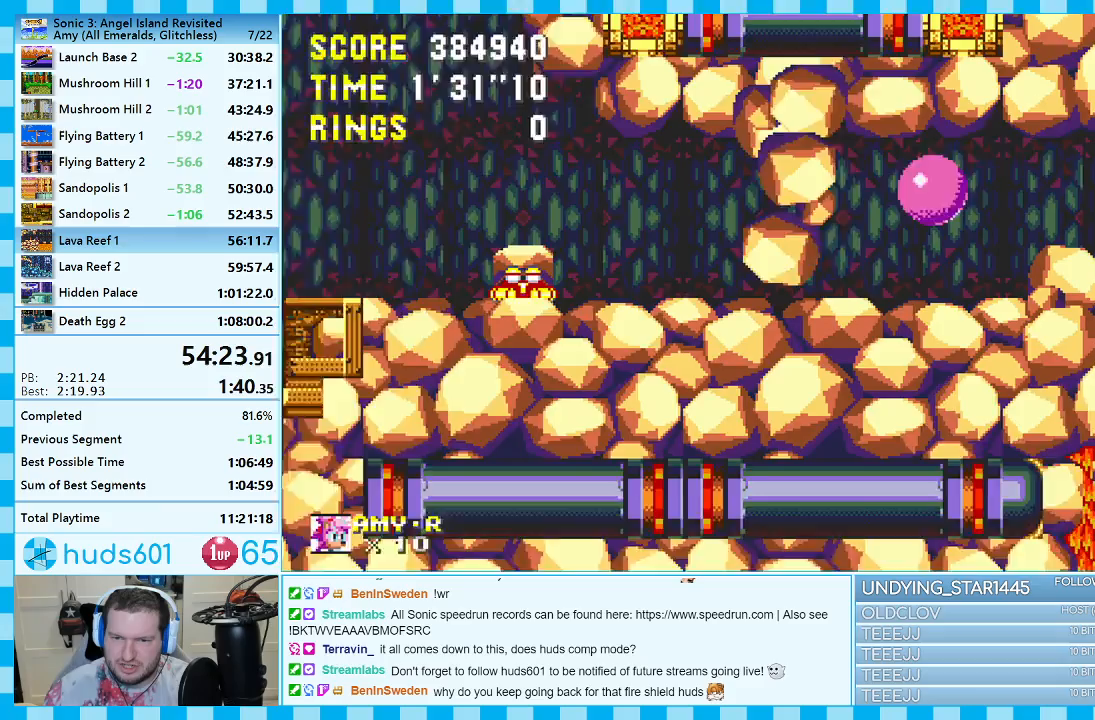
{"buttons": ["DPAD_LEFT"], "events": [[167, "A", "up"], [217, "DPAD_UP", "down"], [400, "DPAD_UP", "up"]]}
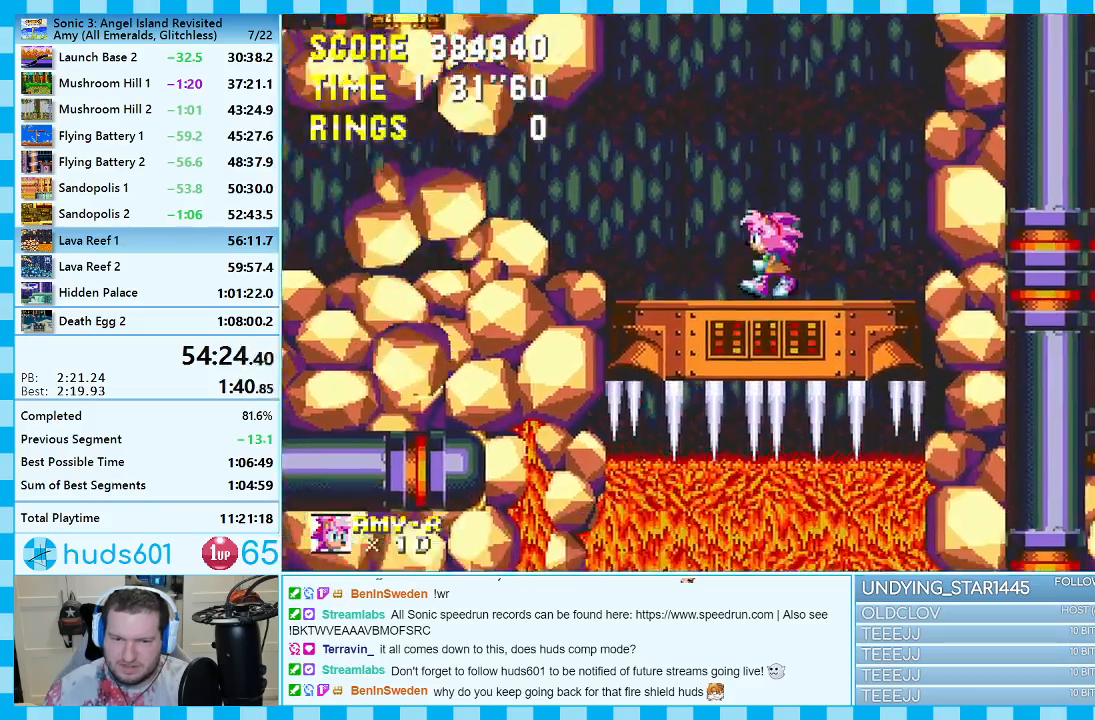
{"buttons": [], "events": [[167, "DPAD_LEFT", "up"], [400, "DPAD_RIGHT", "down"], [467, "DPAD_RIGHT", "up"]]}
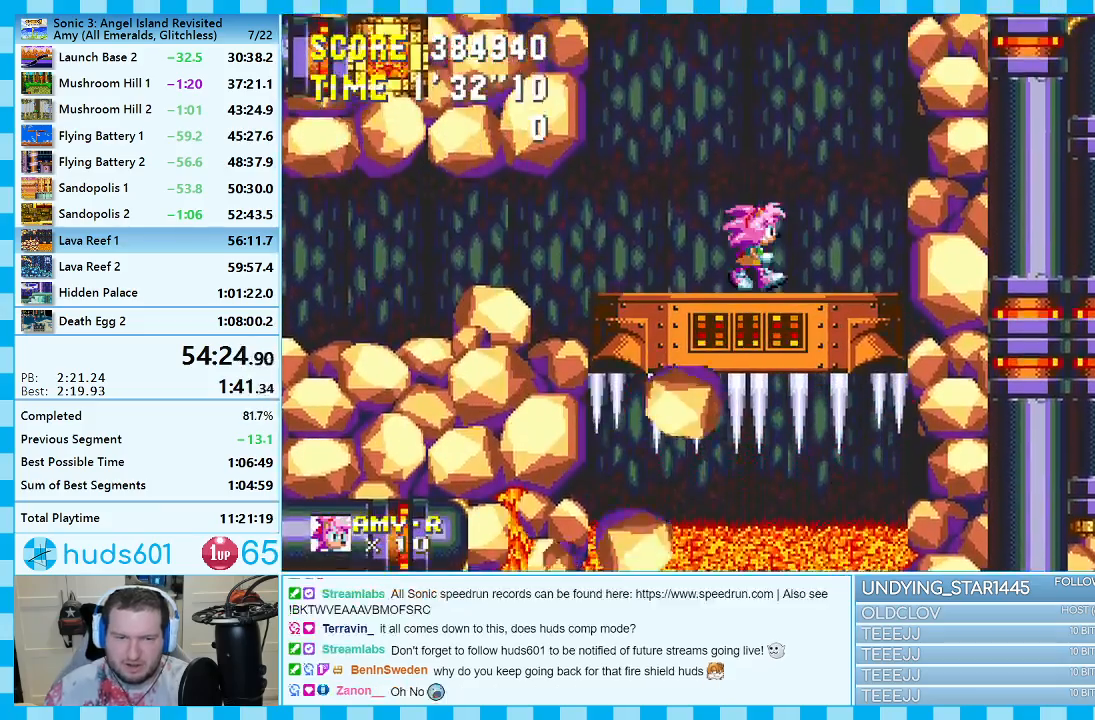
{"buttons": [], "events": []}
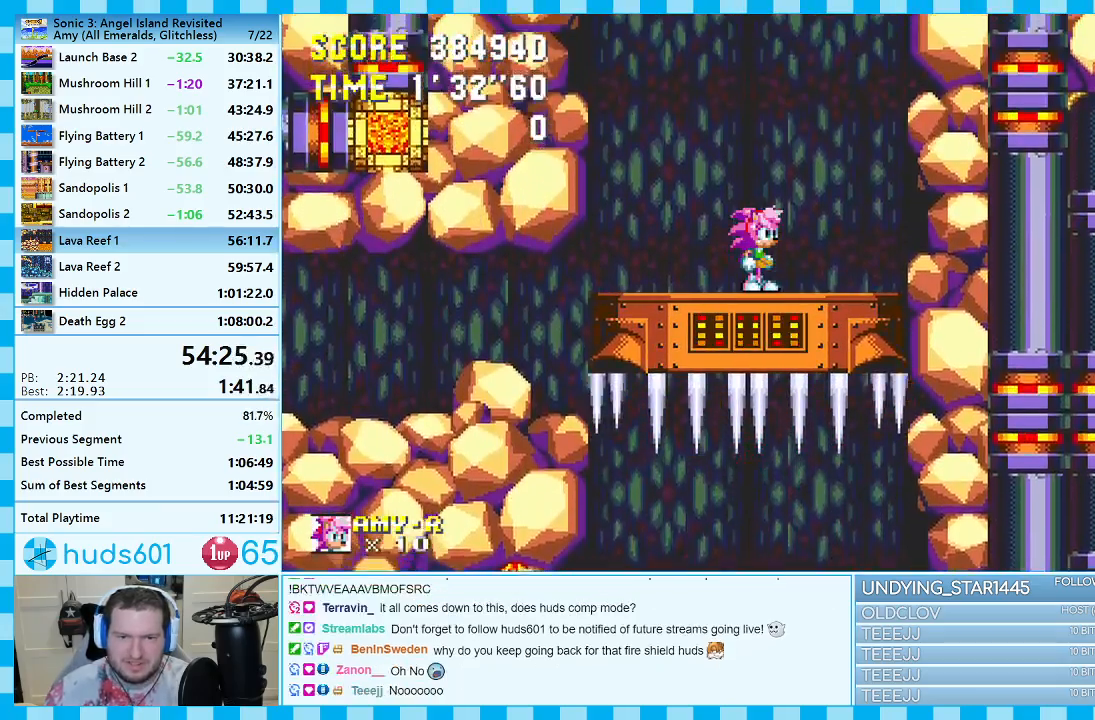
{"buttons": ["A", "DPAD_UP", "DPAD_RIGHT"], "events": [[217, "DPAD_UP", "down"], [450, "A", "down"], [467, "DPAD_RIGHT", "down"]]}
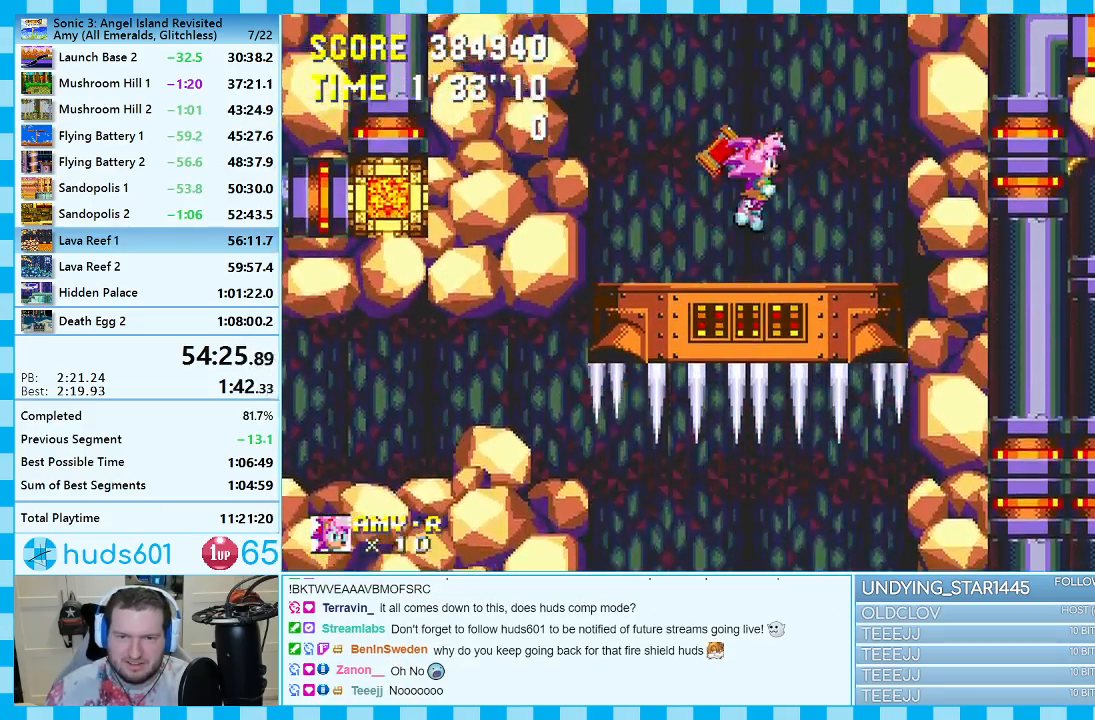
{"buttons": ["A"], "events": [[300, "DPAD_UP", "up"], [483, "DPAD_RIGHT", "up"]]}
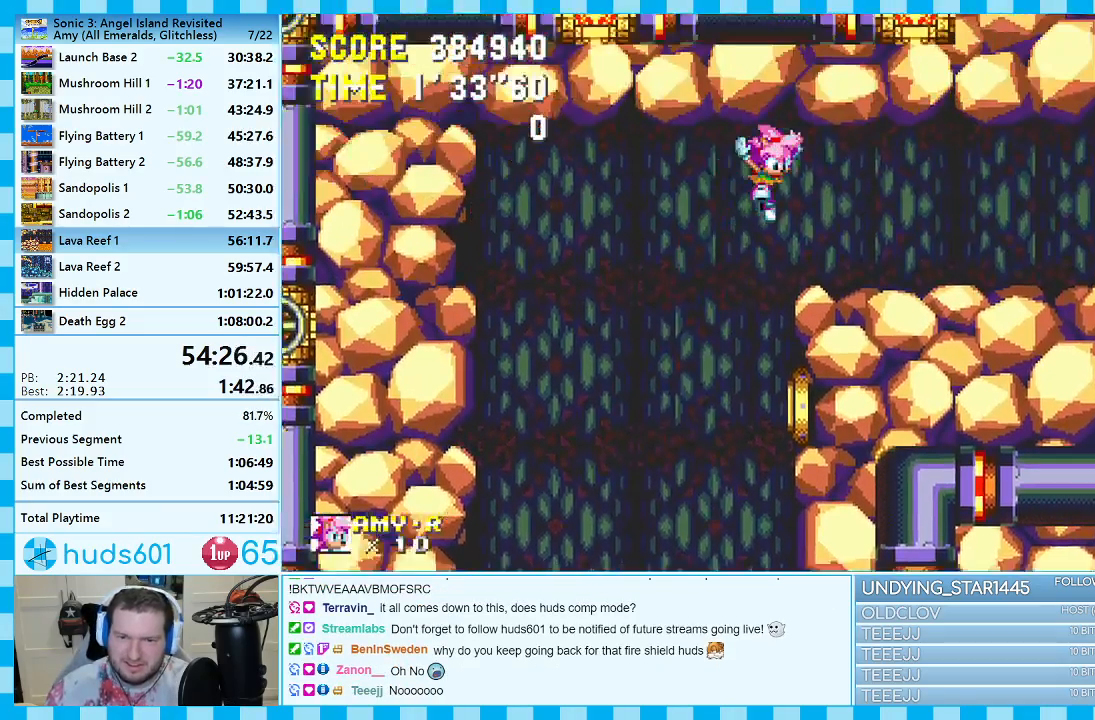
{"buttons": [], "events": [[17, "DPAD_RIGHT", "down"], [67, "A", "up"], [433, "DPAD_RIGHT", "up"]]}
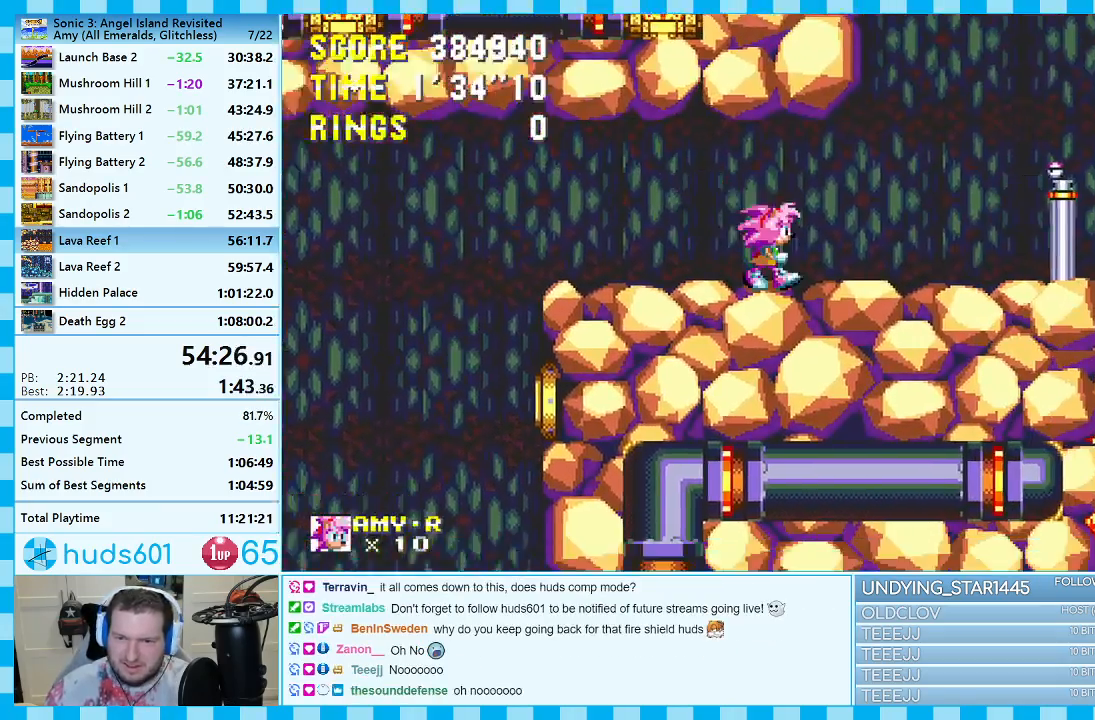
{"buttons": ["DPAD_RIGHT"], "events": [[17, "DPAD_RIGHT", "down"], [83, "A", "down"], [317, "A", "up"]]}
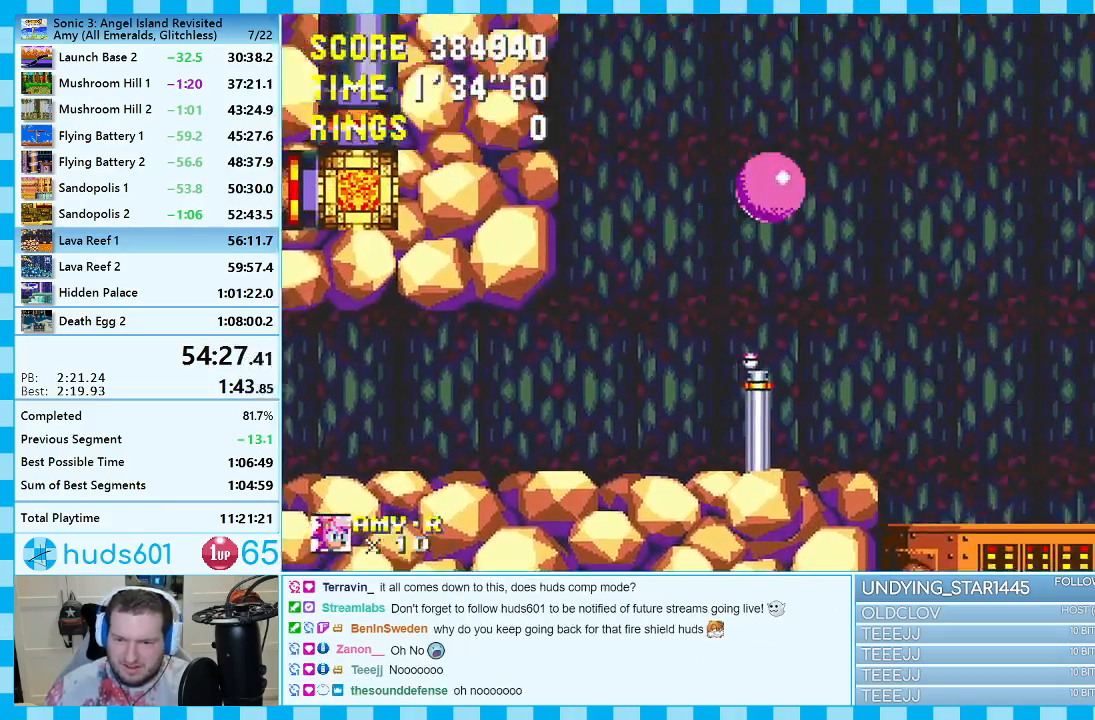
{"buttons": ["DPAD_LEFT"], "events": [[167, "DPAD_RIGHT", "up"], [300, "DPAD_LEFT", "down"]]}
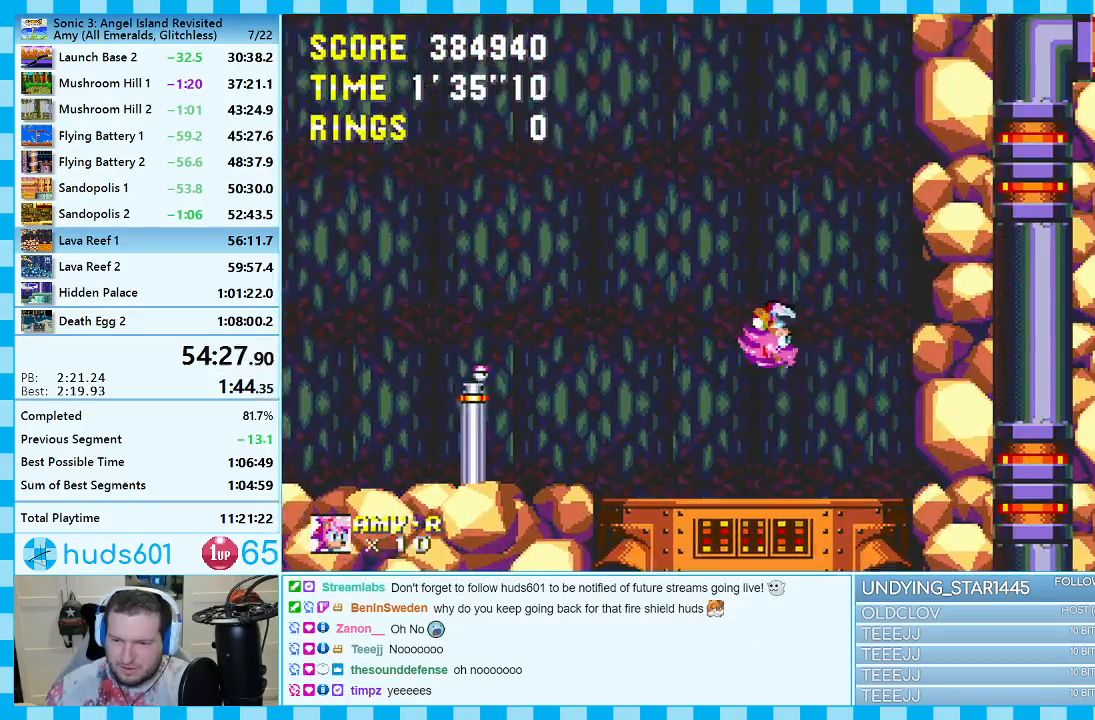
{"buttons": ["DPAD_UP"], "events": [[300, "DPAD_LEFT", "up"], [500, "DPAD_UP", "down"]]}